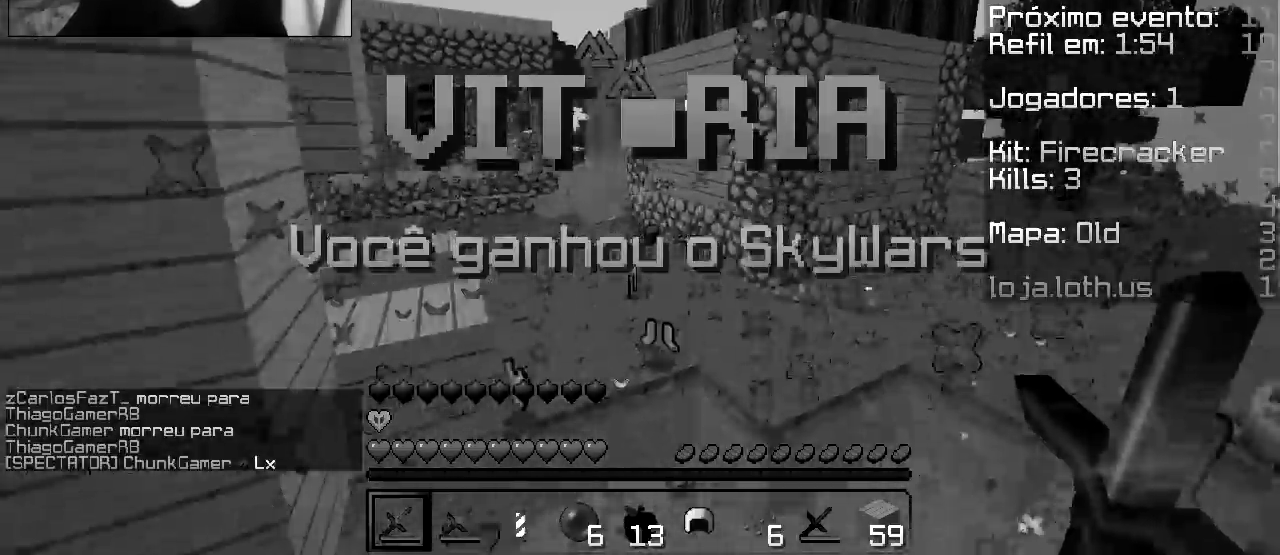
Gameplay with keyboard; each line is a JSON object with the keys held at the frame after it. "events" lists presses ("down") and releases ("up") of "a", "d", "s" and "w" between this image and that frame as [ms after this image, input, new state], when the widget could be followed in between. No other keys are recorded. Mouse input is not recorded.
{"keys": ["w"], "events": [[317, "a", "up"]]}
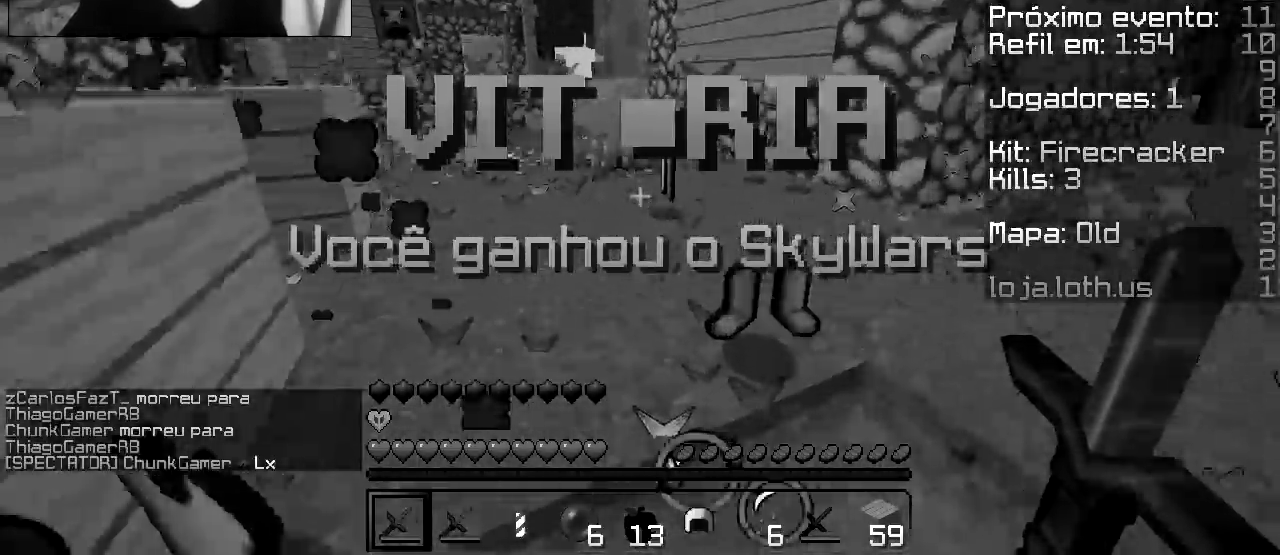
{"keys": ["w"], "events": []}
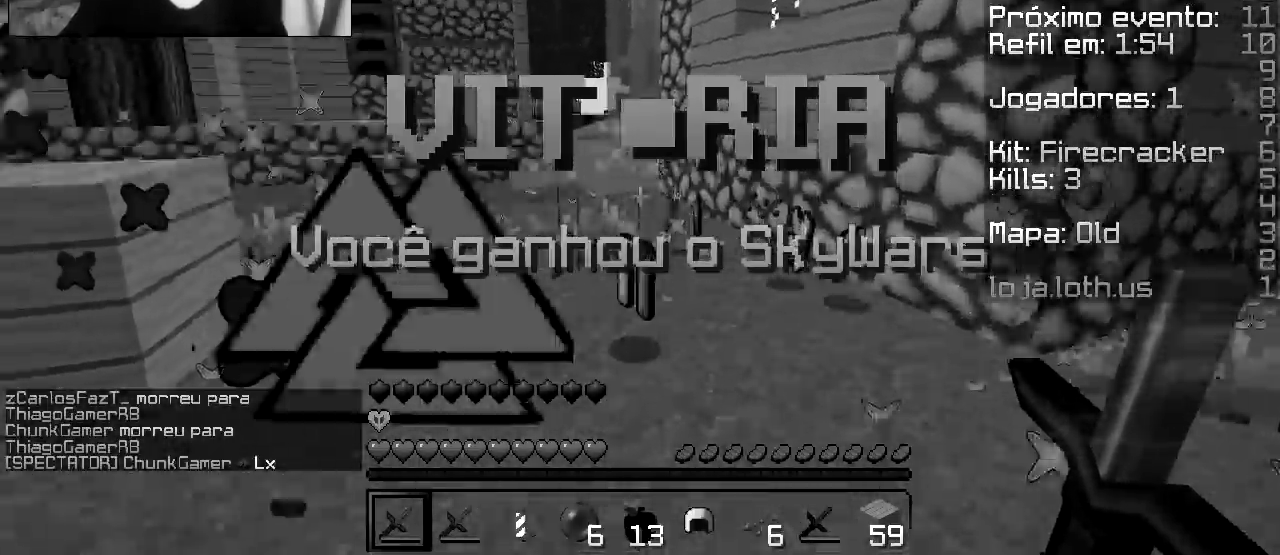
{"keys": ["w"], "events": []}
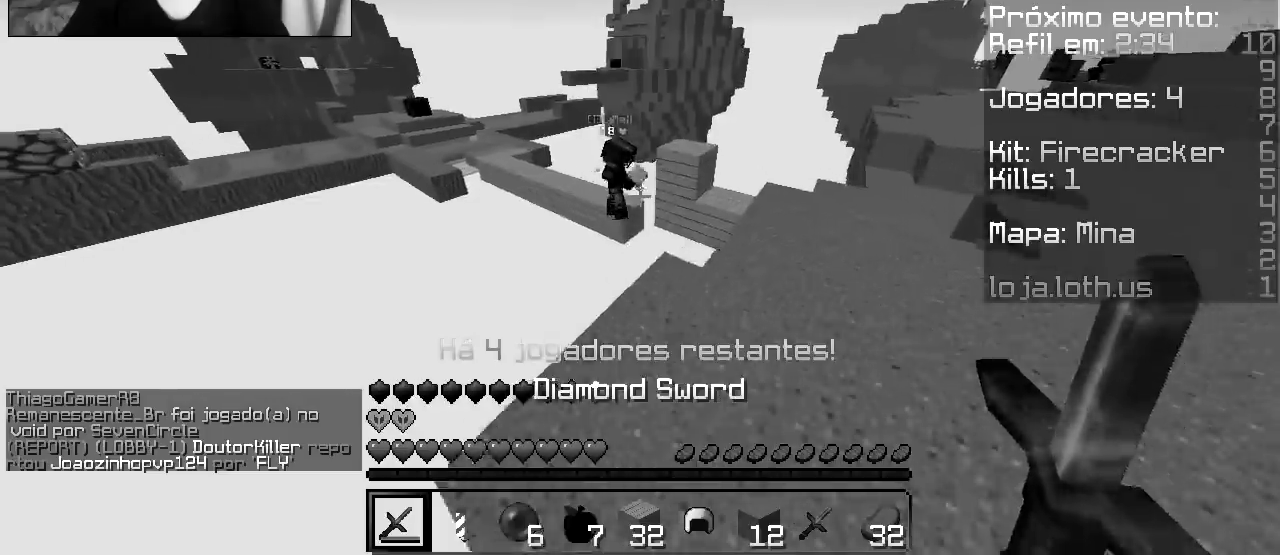
{"keys": ["w"], "events": []}
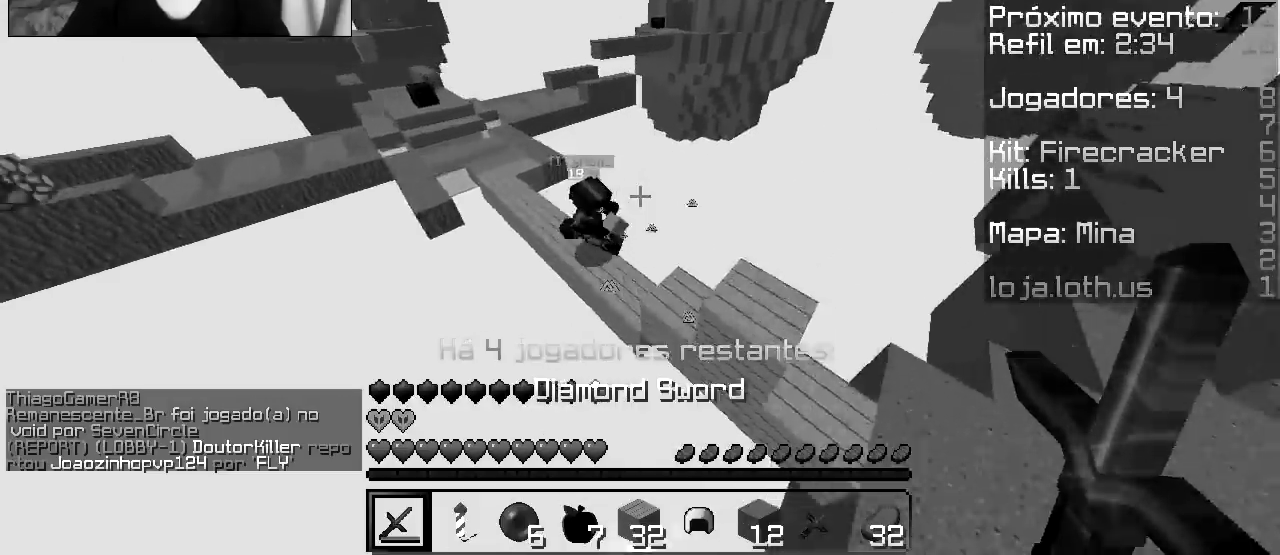
{"keys": ["w"], "events": [[16, "a", "down"], [166, "a", "up"]]}
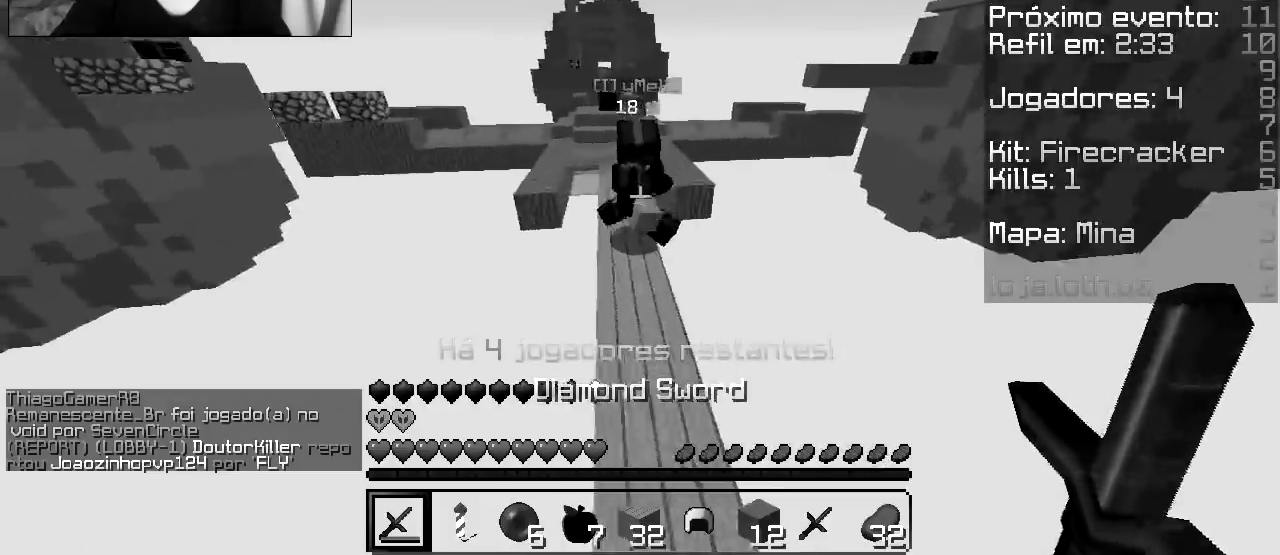
{"keys": ["w"], "events": [[33, "a", "down"], [200, "a", "up"]]}
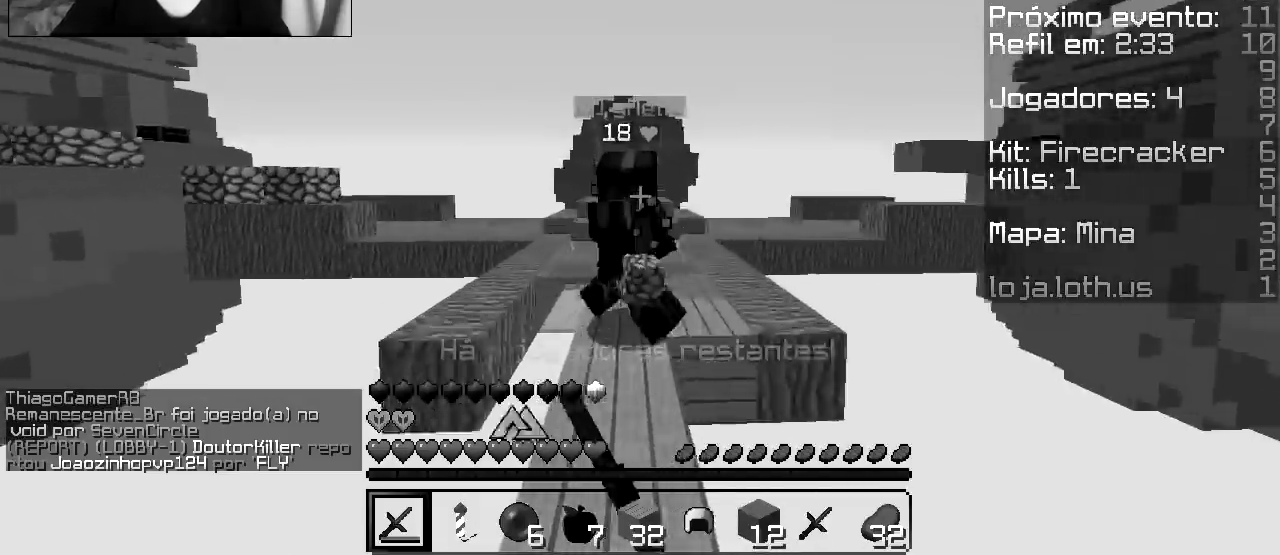
{"keys": ["w"], "events": []}
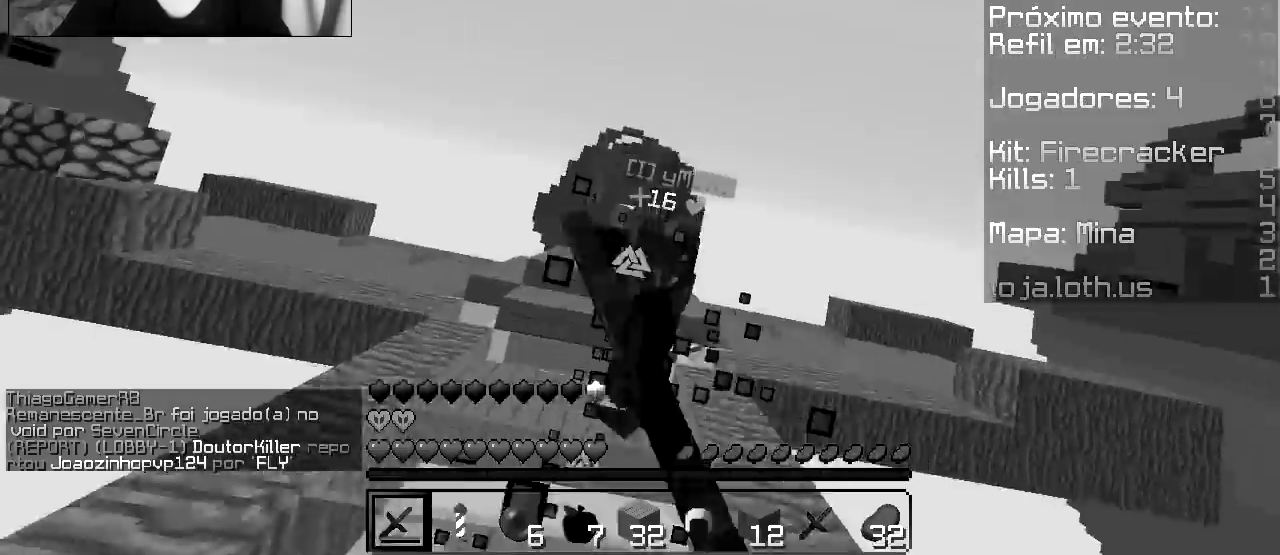
{"keys": ["w"], "events": []}
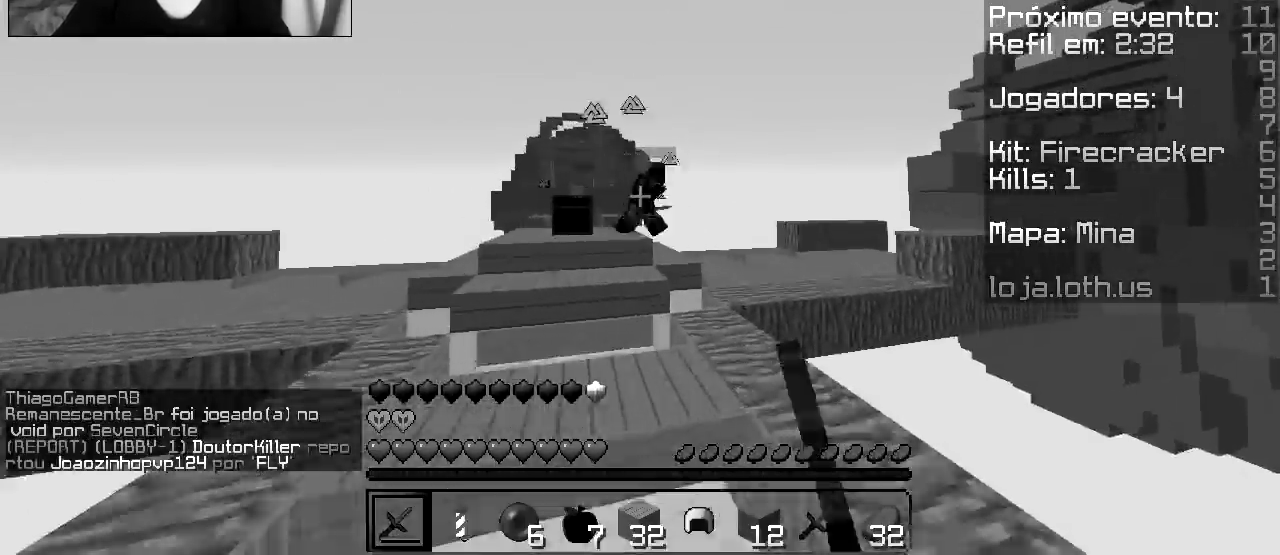
{"keys": ["w"], "events": [[84, "a", "down"], [301, "a", "up"]]}
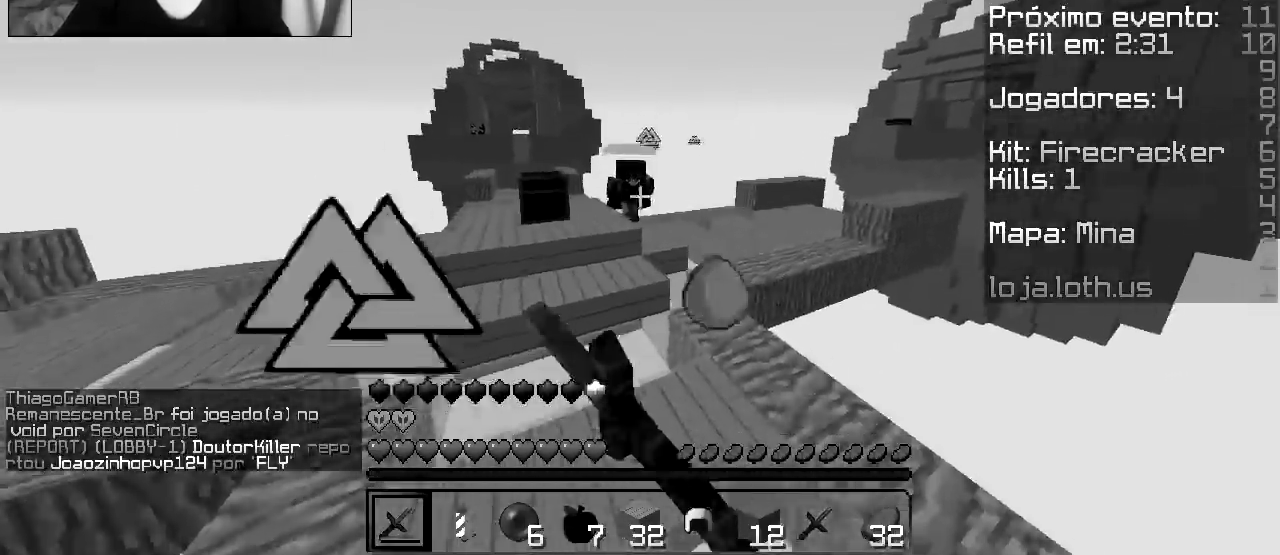
{"keys": ["w"], "events": []}
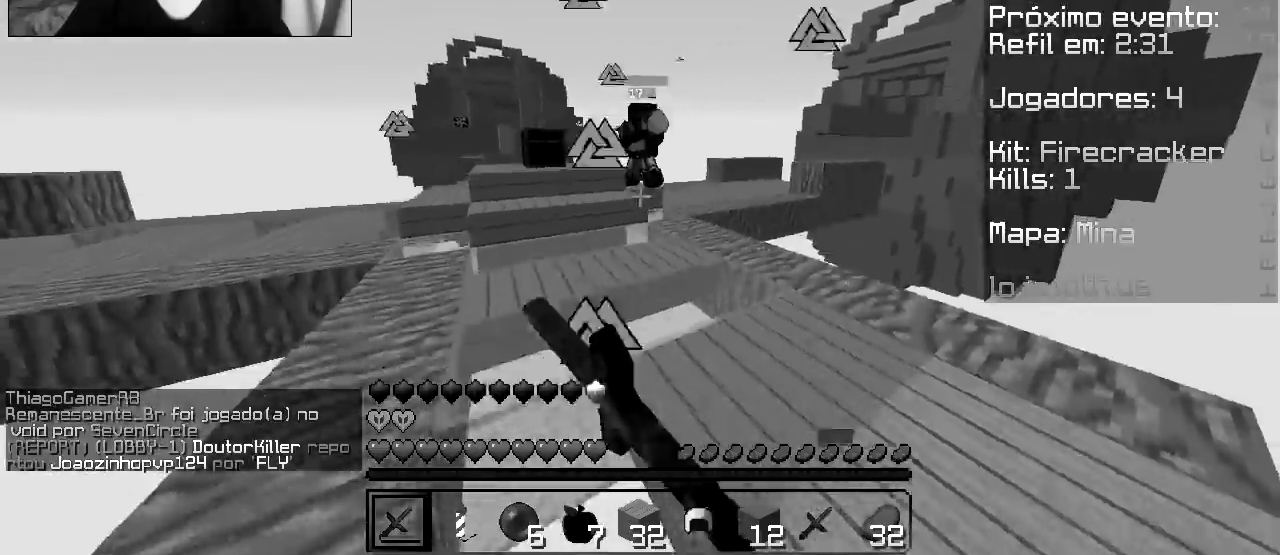
{"keys": [], "events": [[383, "w", "up"]]}
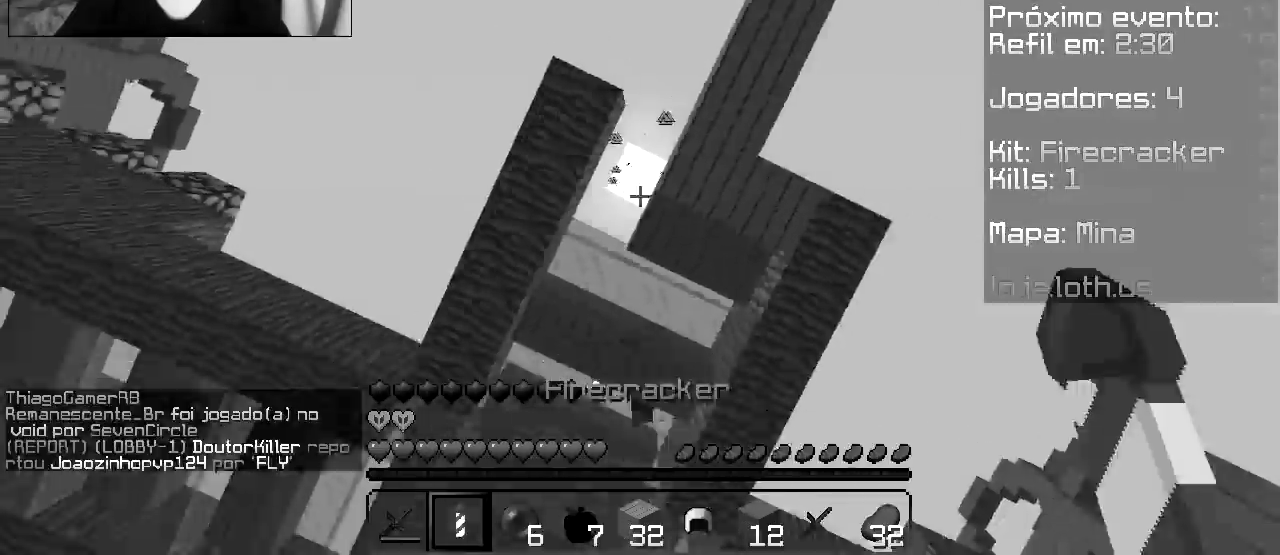
{"keys": ["w"], "events": [[500, "w", "down"]]}
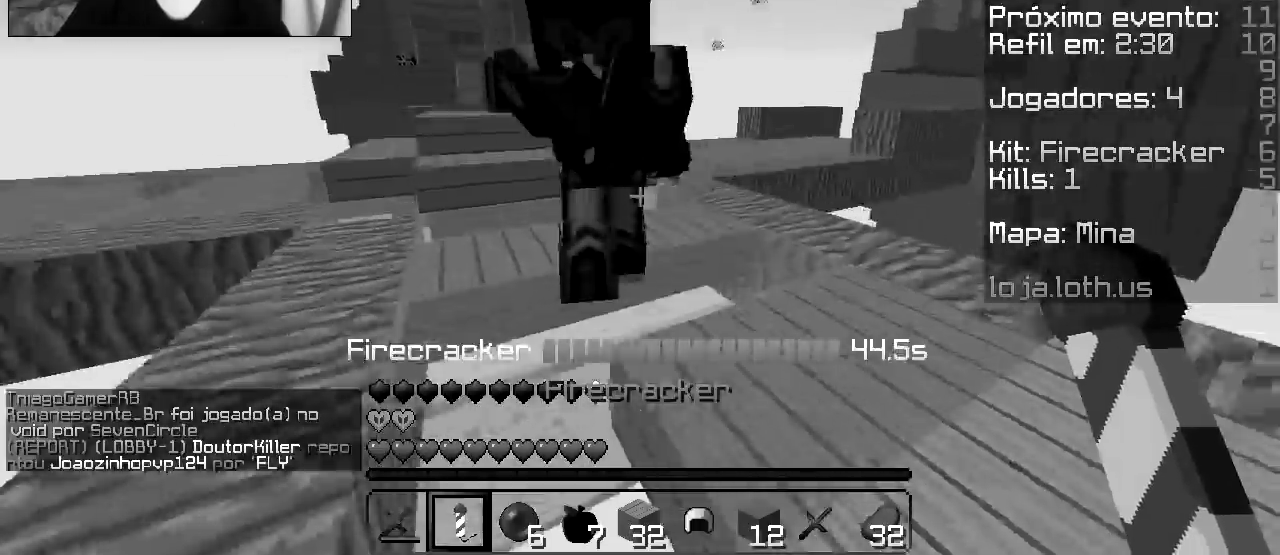
{"keys": ["d", "w"], "events": [[167, "d", "down"]]}
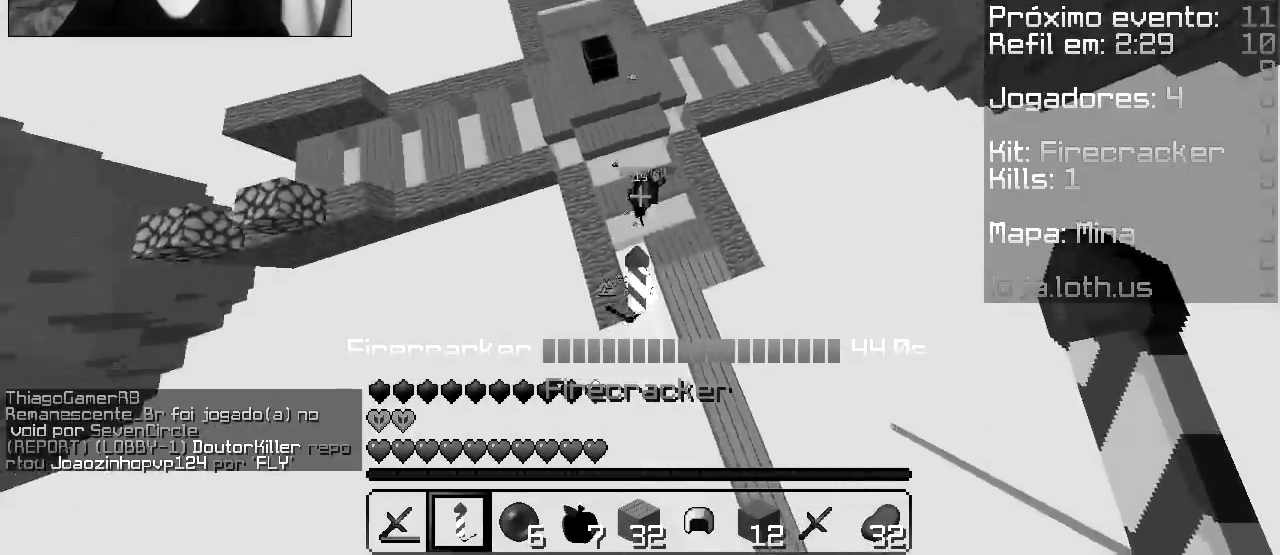
{"keys": ["d", "w"], "events": []}
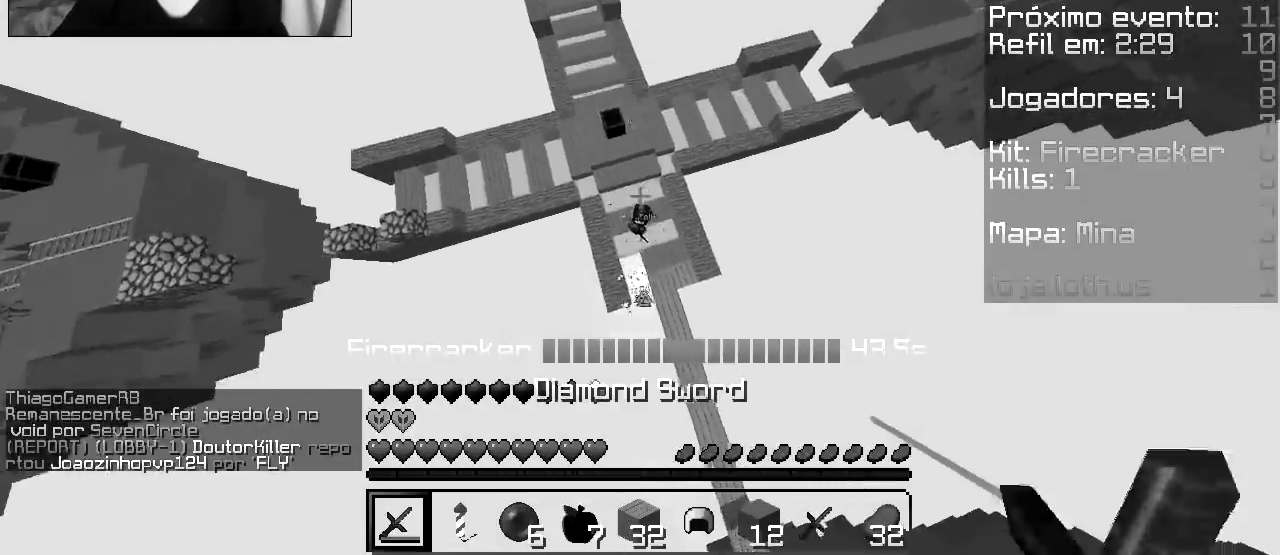
{"keys": ["w"], "events": [[384, "d", "up"]]}
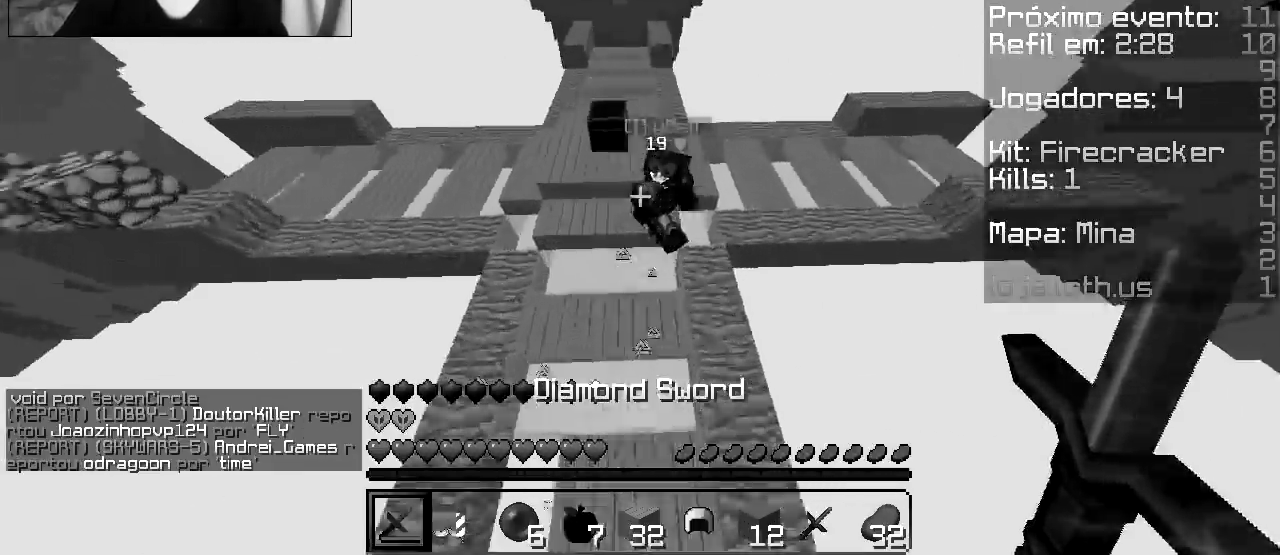
{"keys": ["a", "w"], "events": [[351, "a", "down"]]}
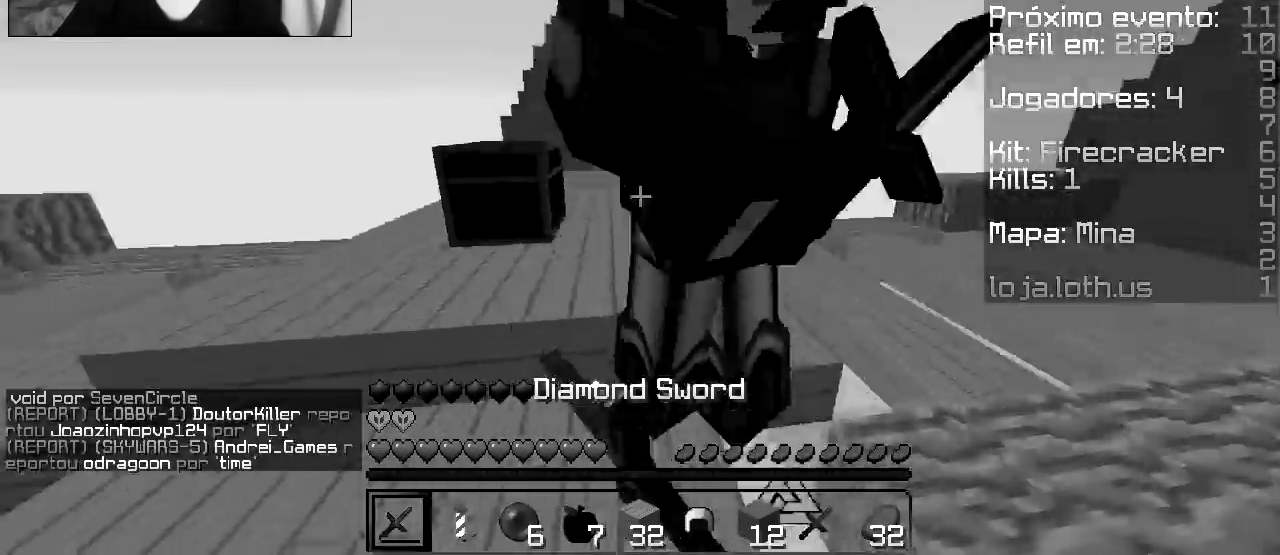
{"keys": ["a", "d"], "events": [[267, "w", "up"], [400, "d", "down"]]}
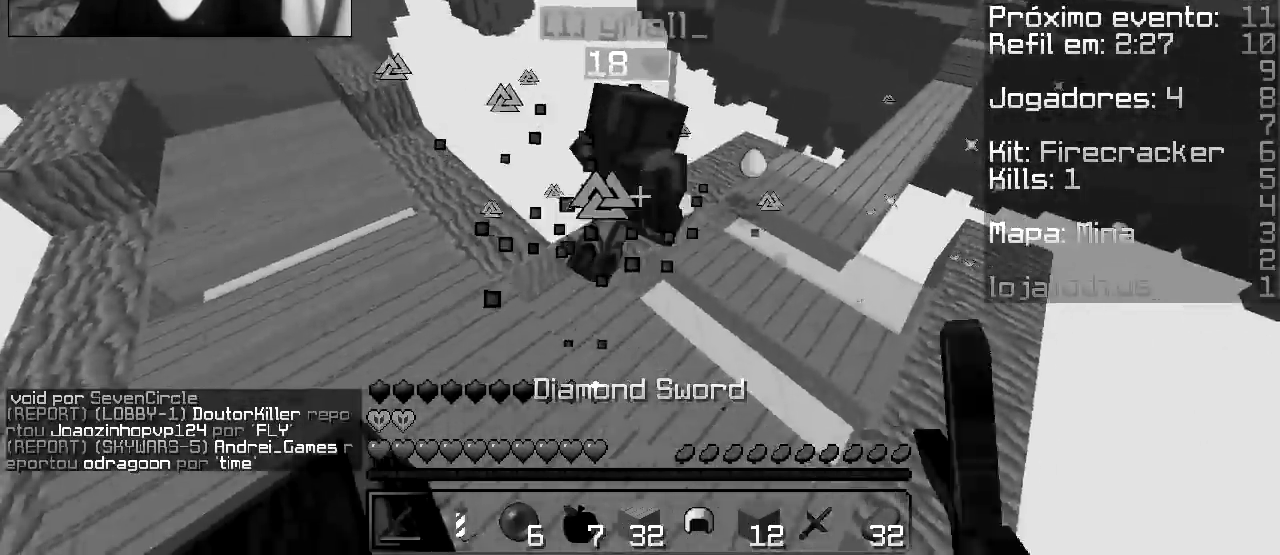
{"keys": ["w"], "events": [[50, "d", "up"], [150, "w", "down"], [351, "a", "up"]]}
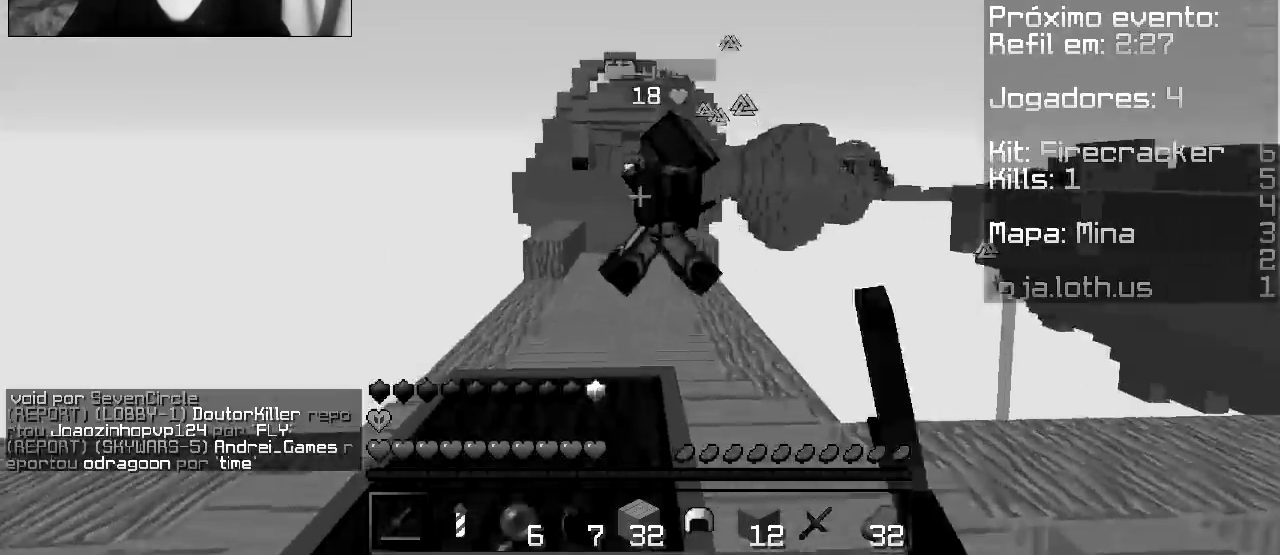
{"keys": ["d", "w"], "events": [[167, "a", "down"], [217, "d", "down"], [250, "a", "up"]]}
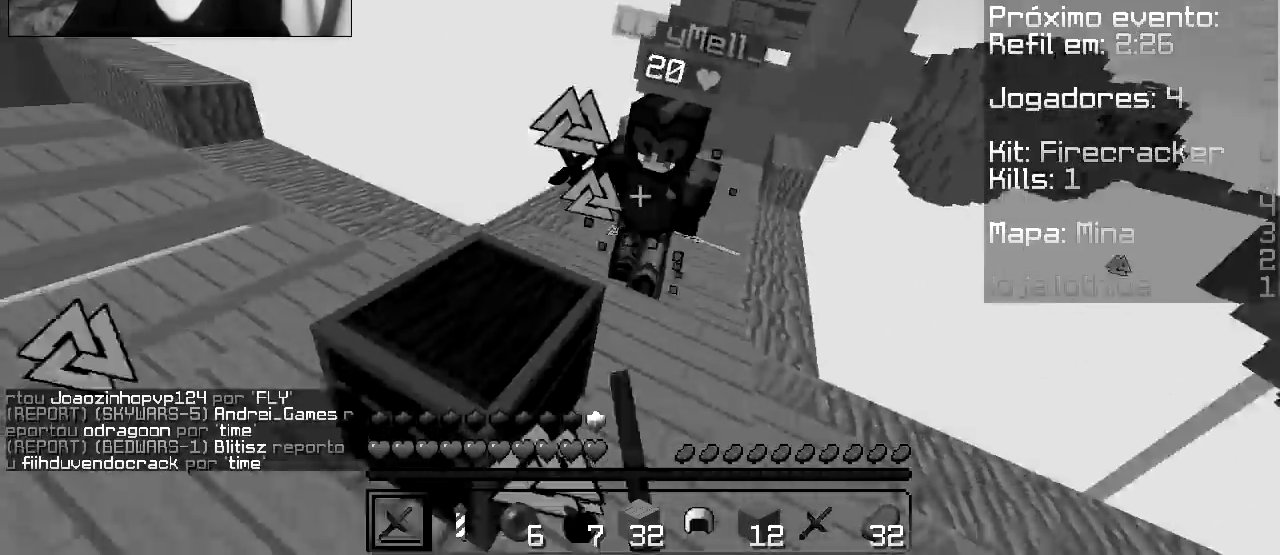
{"keys": ["w"], "events": [[67, "d", "up"], [334, "a", "down"], [417, "a", "up"]]}
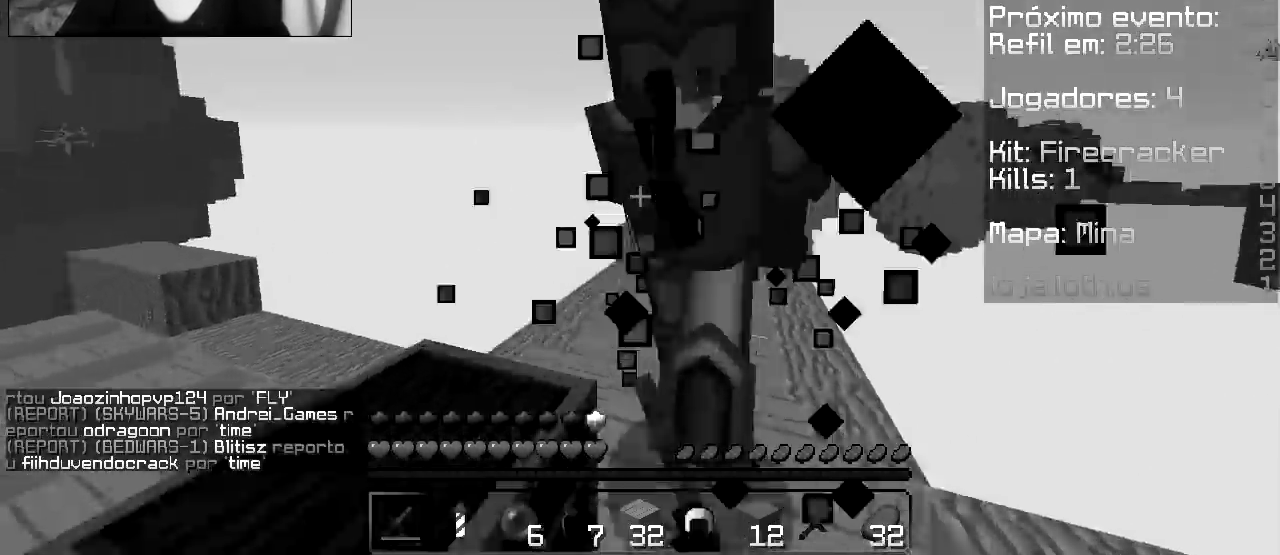
{"keys": ["a"], "events": [[400, "a", "down"], [450, "w", "up"]]}